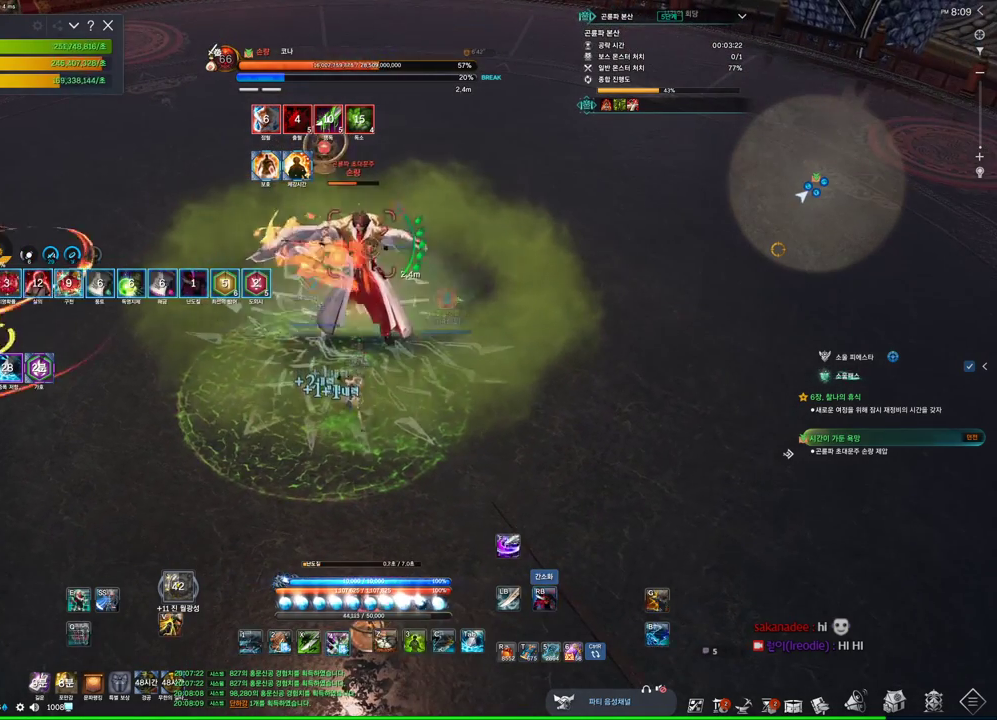
Gameplay with keyboard and mouse; each line is a JSON object with the keys and mouse buttons held at the frame after it. "events" lists presses ("down") and releases ("up") of "1", "2", "3", "4", "5", "a", "alt", "c", "ctrl", "d", "e", "f", "m", "q", "r", "s", "shift", "space", "t", "tab", "tilde", "v", "w", "x", "z", "mouse_left", "mouse_wheel", "mouse_right", "mouse_mb4" and "mouse_mb5" between this image and that frame as [ms after this image, input, new state], when the widget could be followed in between. "mouse_left", "mouse_wheel", "mouse_right", "mouse_mb4", "mouse_mb5" = the "left", "wheel", "right", "mb4", "mb5" buttons of the "mouse" list. No other keys are recorded. "wheel" means that the mouse wheel is clicked or scrolled. Mouse movement is not recorded.
{"keys": ["3"], "mouse": [], "events": [[33, "4", "up"], [400, "mouse_right", "up"], [500, "3", "down"]]}
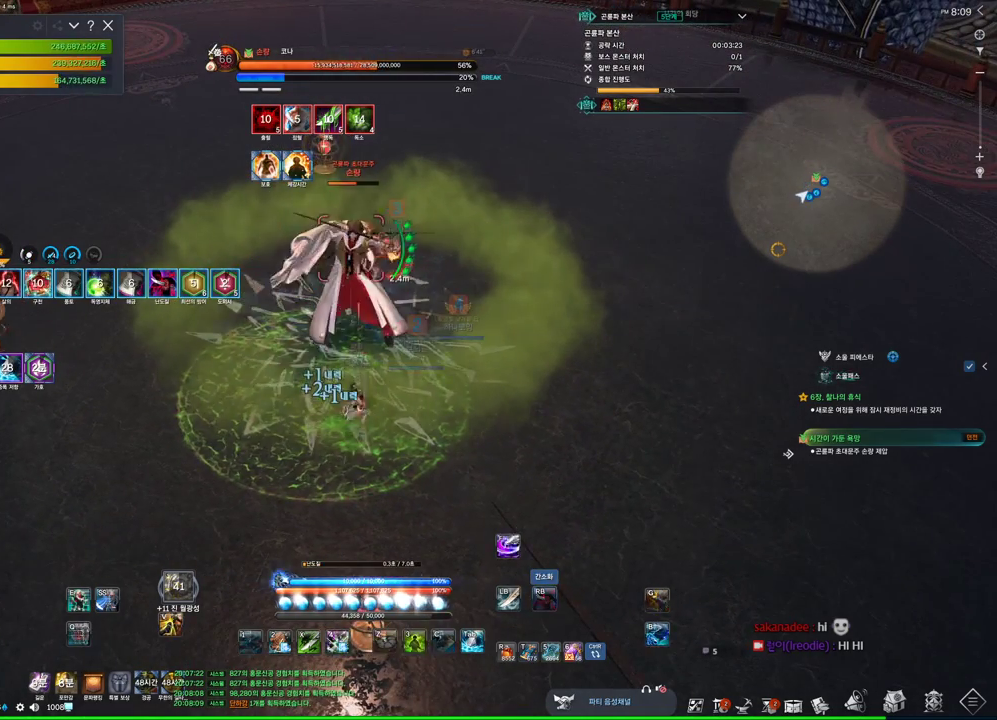
{"keys": ["4"], "mouse": [], "events": [[100, "3", "up"], [166, "tab", "down"], [333, "tab", "up"], [400, "4", "down"]]}
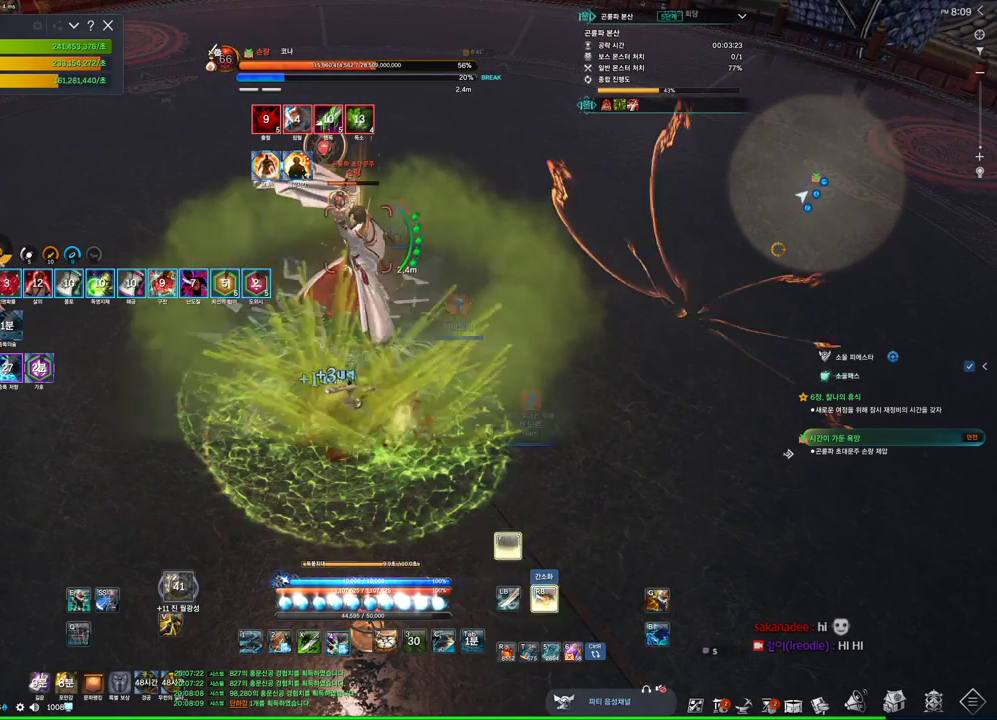
{"keys": [], "mouse": ["right"], "events": [[166, "4", "up"], [166, "mouse_right", "down"]]}
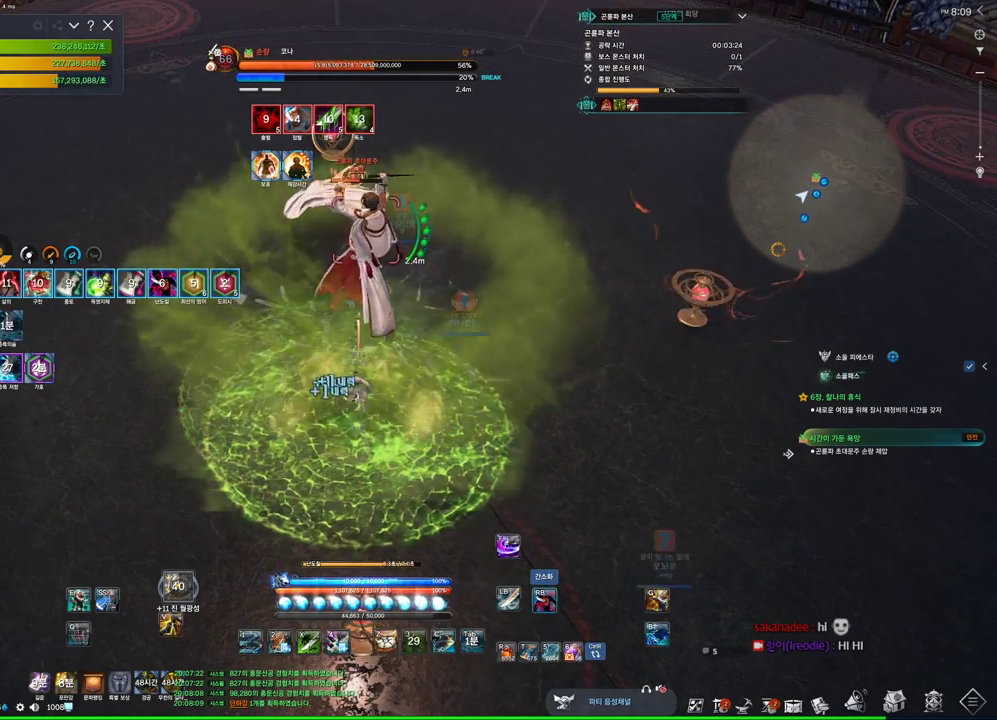
{"keys": [], "mouse": ["right"], "events": [[100, "4", "down"], [100, "mouse_right", "up"], [233, "mouse_right", "down"], [266, "4", "up"]]}
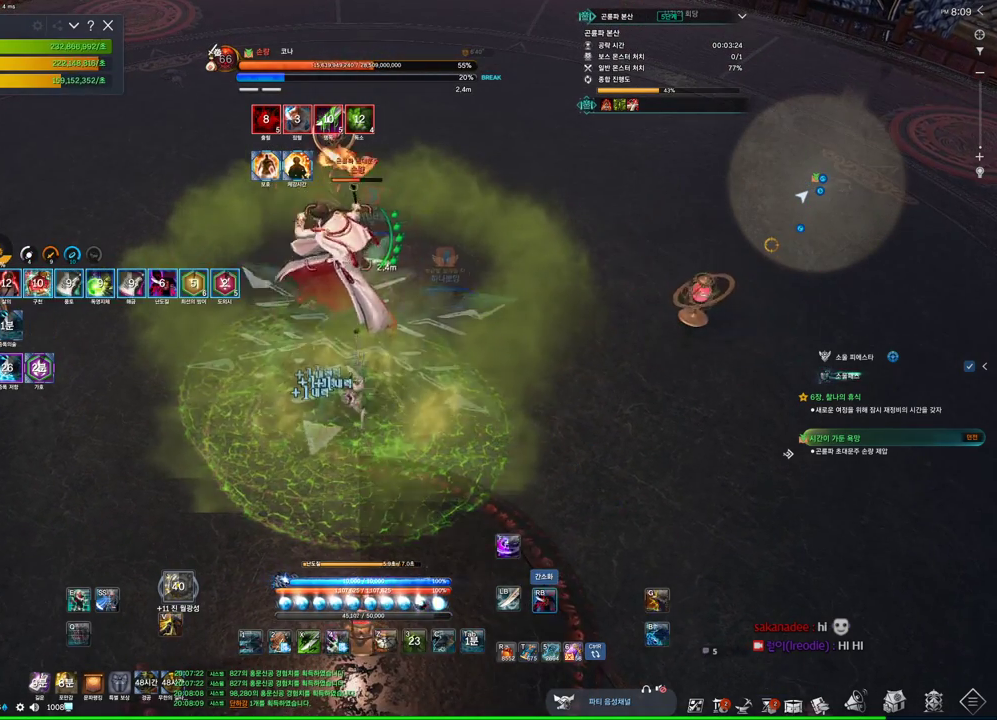
{"keys": [], "mouse": ["right"], "events": [[133, "mouse_right", "up"], [200, "4", "down"], [333, "mouse_right", "down"], [400, "4", "up"]]}
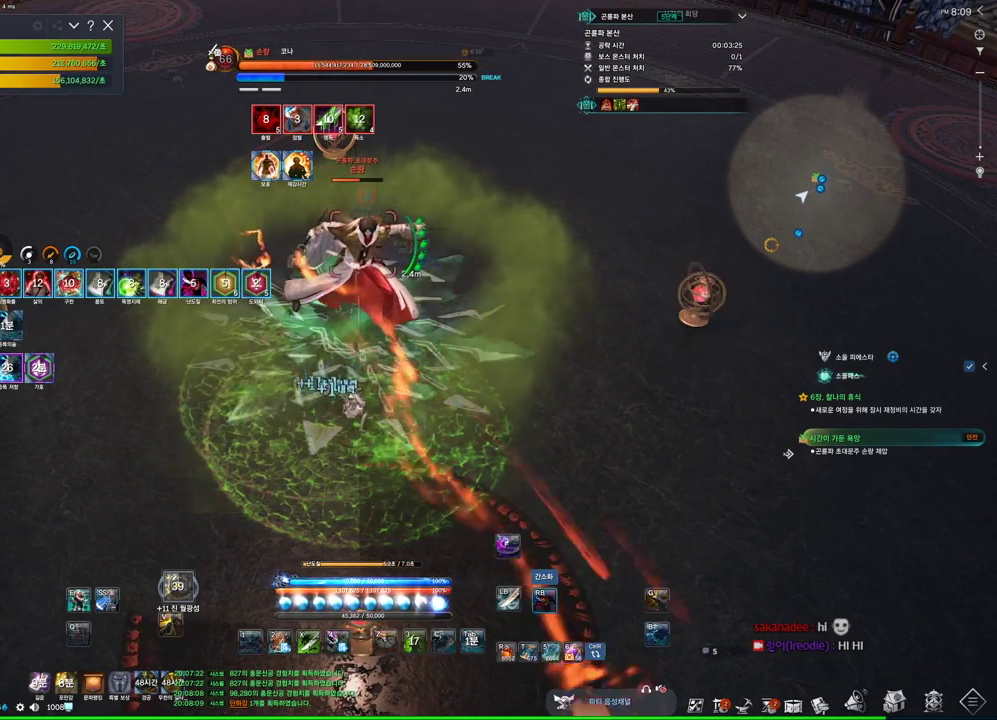
{"keys": [], "mouse": ["right"], "events": [[266, "4", "down"], [266, "mouse_right", "up"], [400, "mouse_right", "down"], [433, "4", "up"]]}
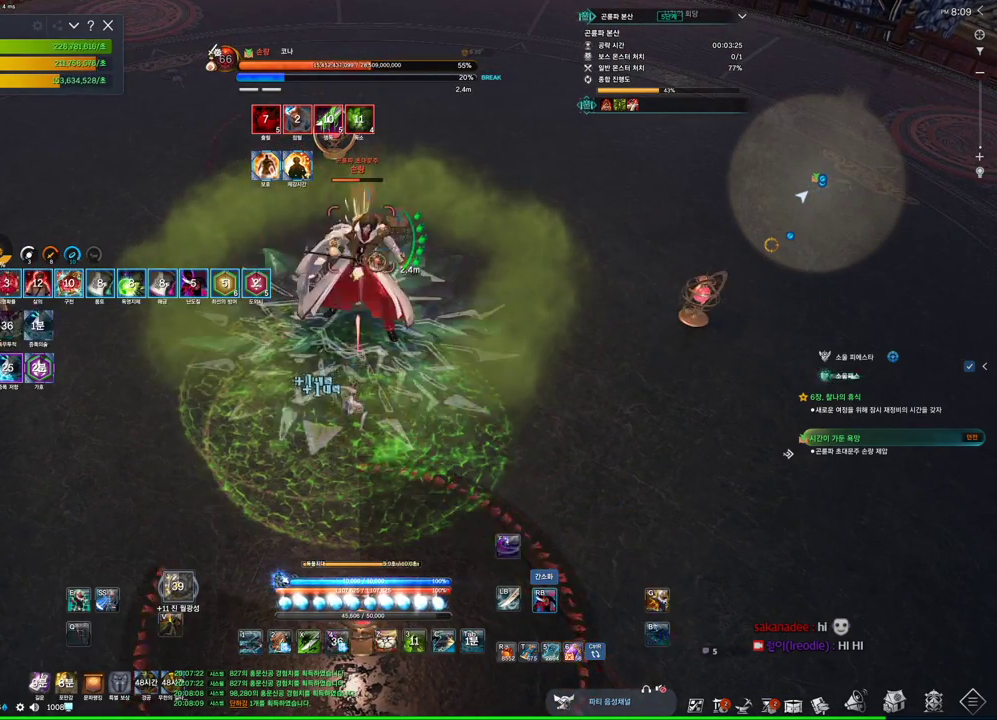
{"keys": [], "mouse": ["right"], "events": [[300, "4", "down"], [300, "mouse_right", "up"], [466, "mouse_right", "down"], [500, "4", "up"]]}
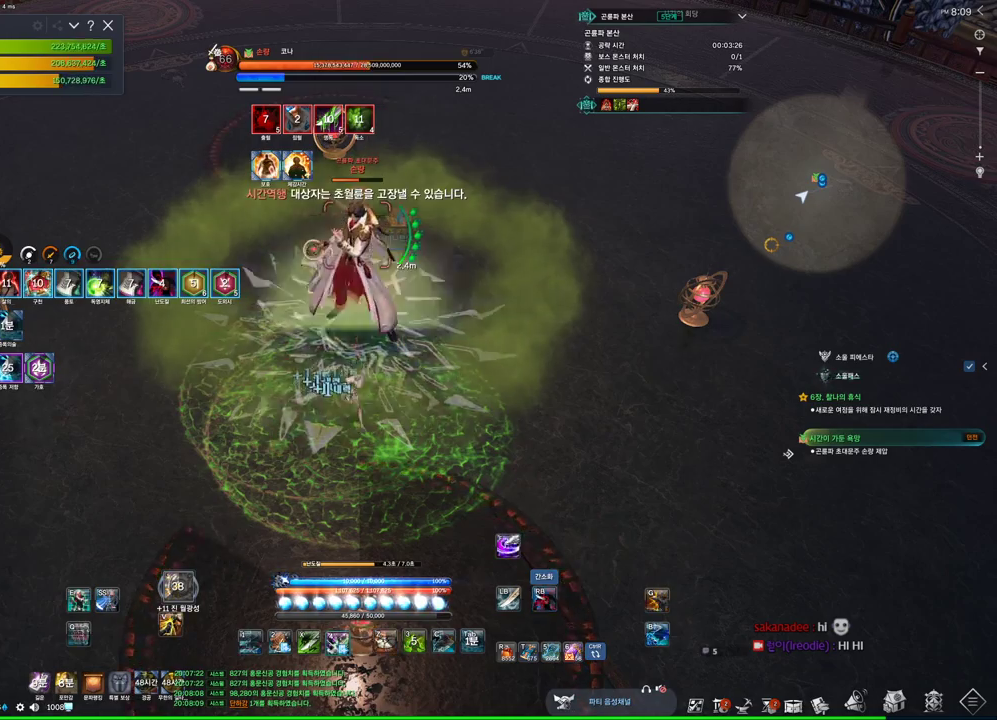
{"keys": ["4"], "mouse": [], "events": [[400, "4", "down"], [400, "mouse_right", "up"]]}
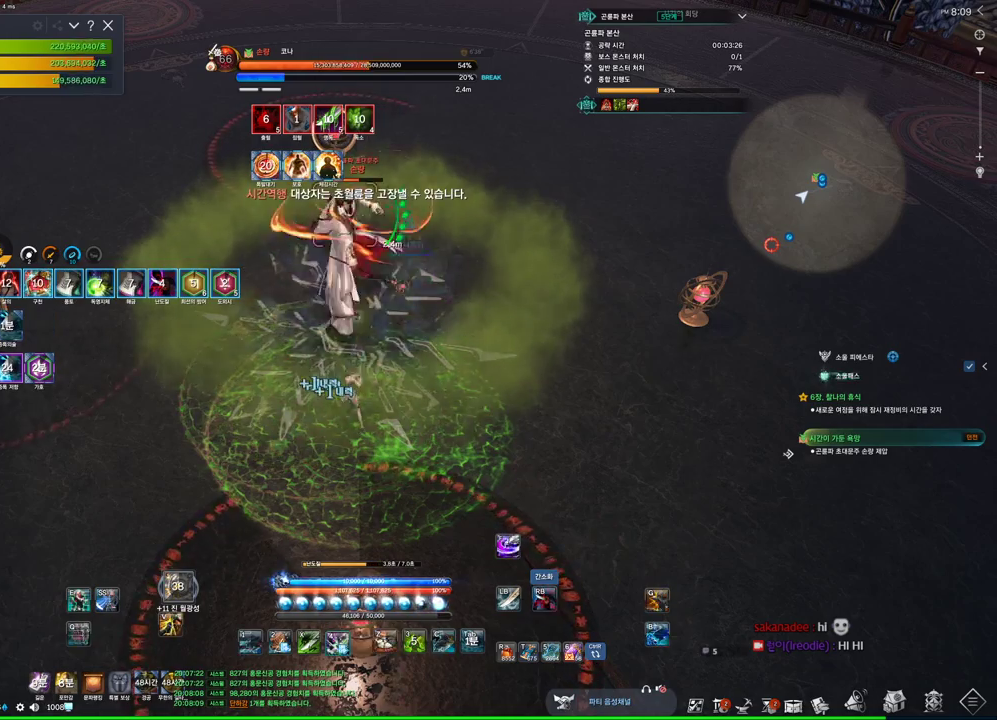
{"keys": ["2"], "mouse": [], "events": [[100, "4", "up"], [100, "mouse_right", "down"], [300, "mouse_right", "up"], [466, "2", "down"]]}
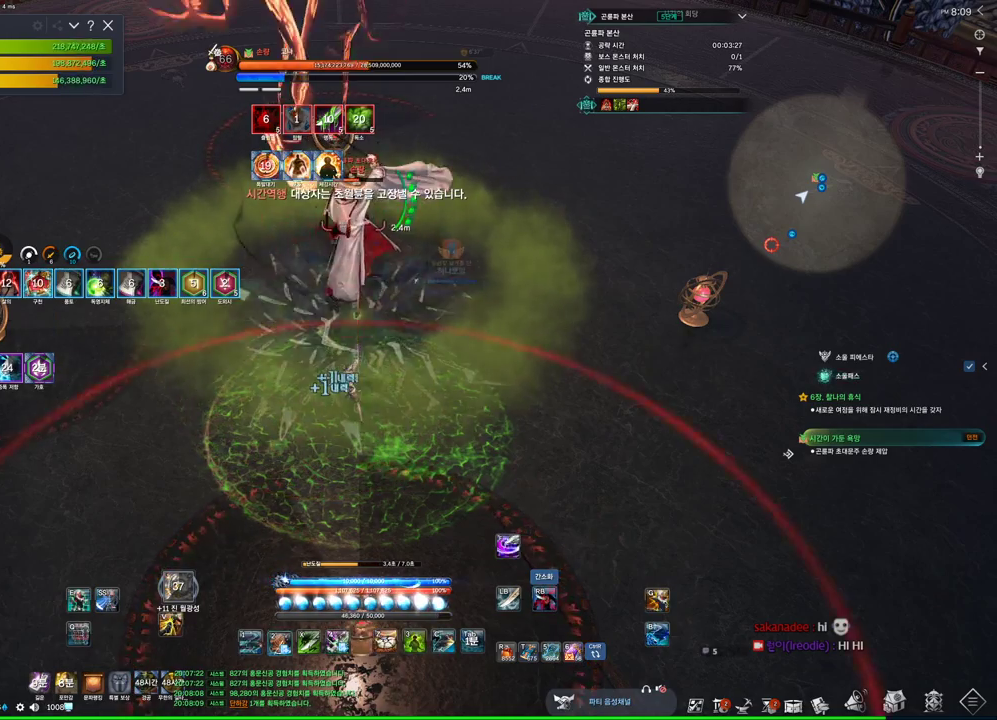
{"keys": [], "mouse": [], "events": [[33, "2", "up"]]}
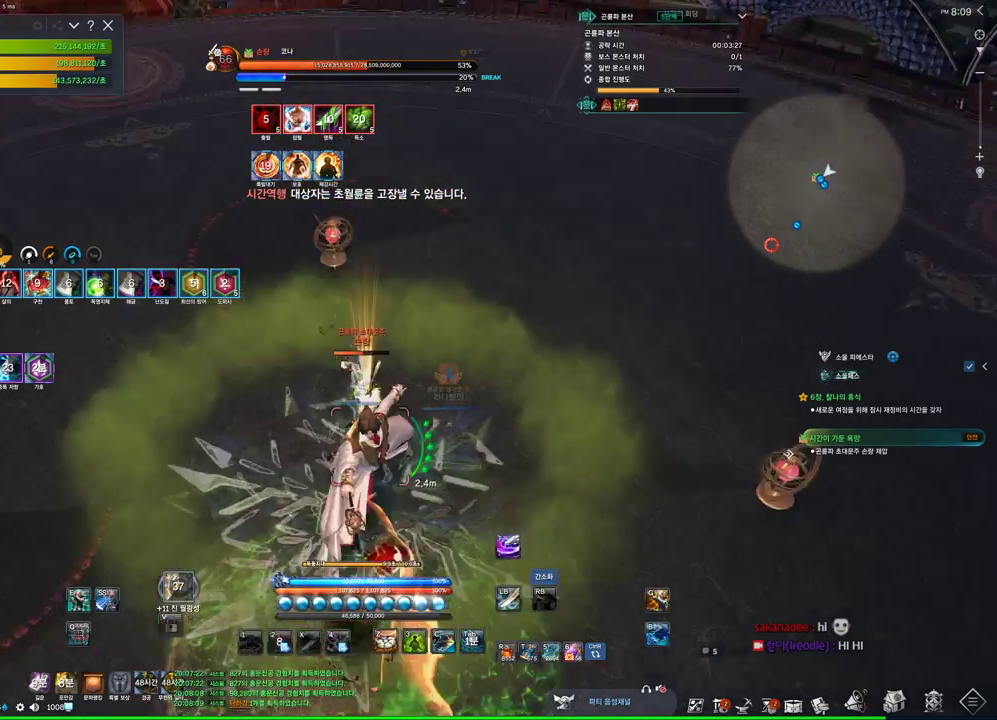
{"keys": [], "mouse": [], "events": [[100, "f", "down"], [200, "f", "up"], [300, "mouse_right", "down"], [466, "mouse_right", "up"]]}
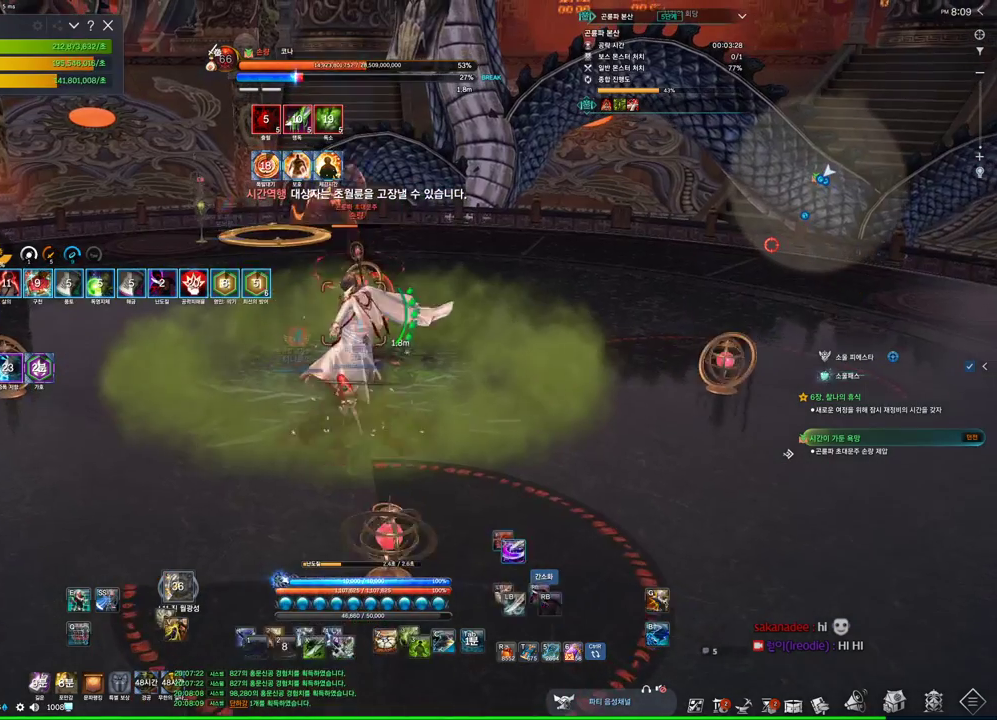
{"keys": [], "mouse": ["right"], "events": [[33, "4", "down"], [133, "4", "up"], [166, "mouse_right", "down"]]}
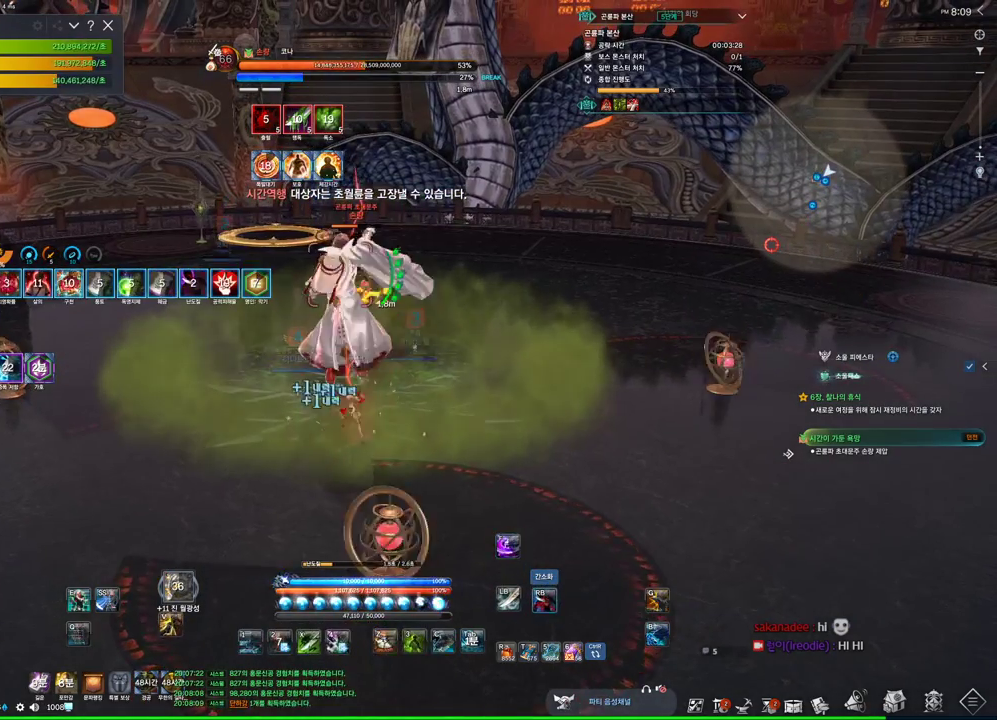
{"keys": [], "mouse": ["right"], "events": [[100, "mouse_right", "up"], [166, "4", "down"], [366, "4", "up"], [400, "mouse_right", "down"]]}
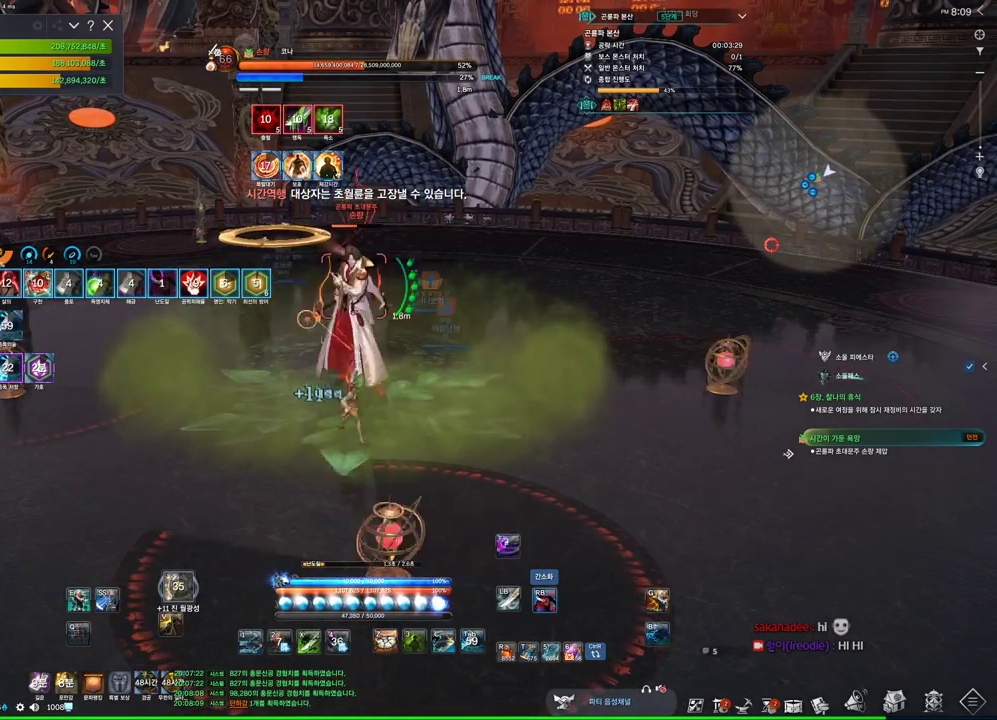
{"keys": [], "mouse": [], "events": [[200, "mouse_right", "up"], [333, "1", "down"], [433, "1", "up"]]}
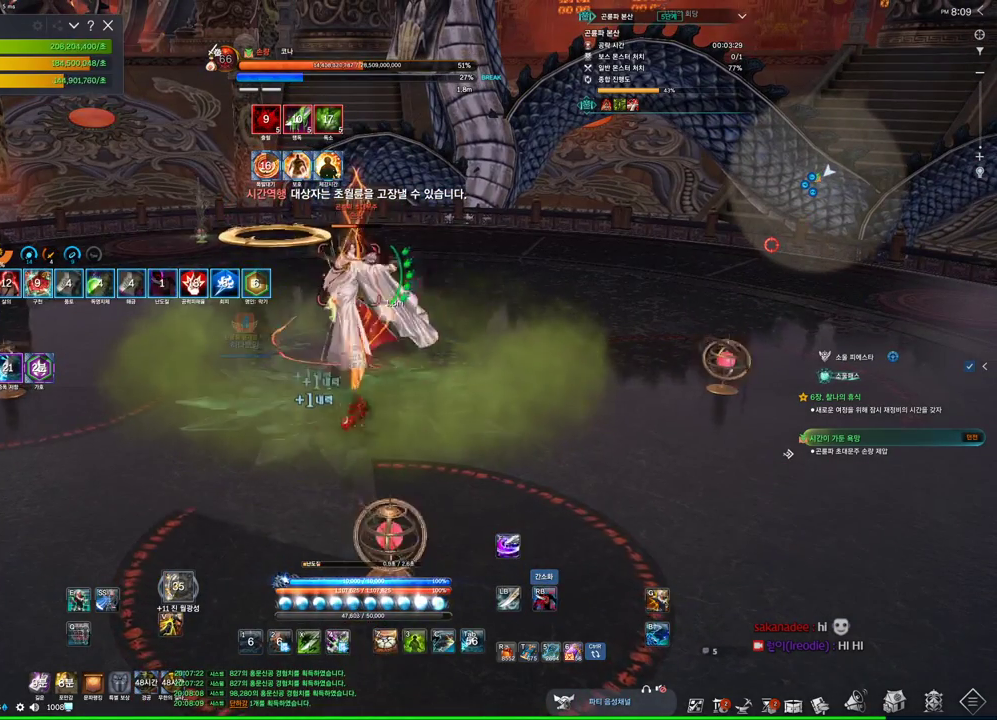
{"keys": ["3"], "mouse": [], "events": [[100, "mouse_right", "down"], [266, "mouse_right", "up"], [400, "3", "down"]]}
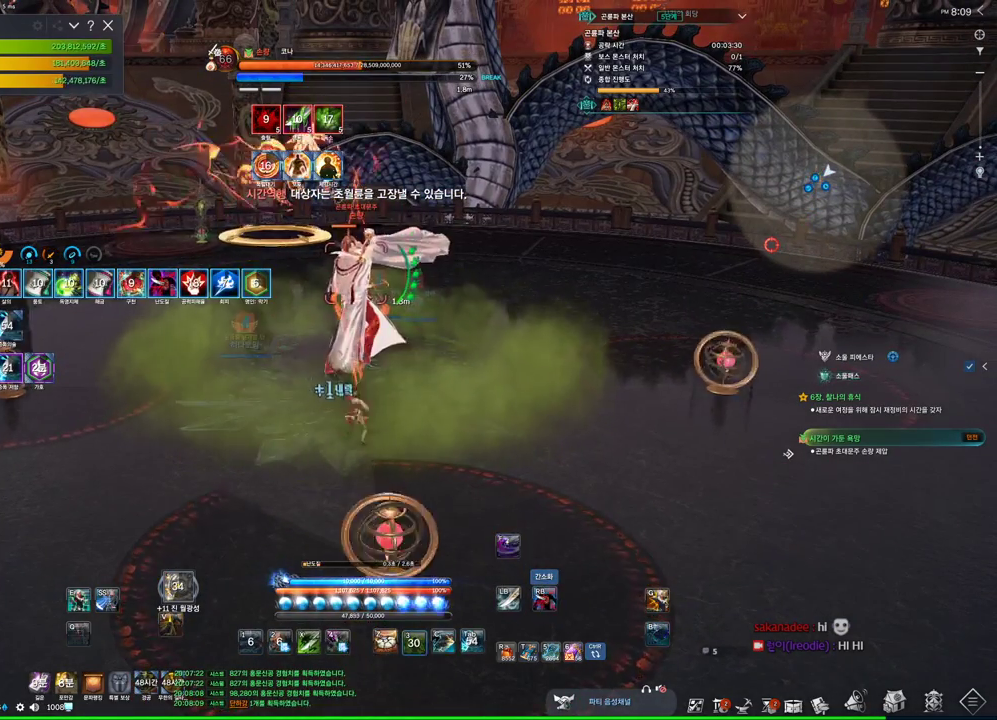
{"keys": ["d"], "mouse": ["right"], "events": [[33, "3", "up"], [33, "w", "down"], [100, "mouse_right", "down"], [266, "d", "down"], [466, "w", "up"]]}
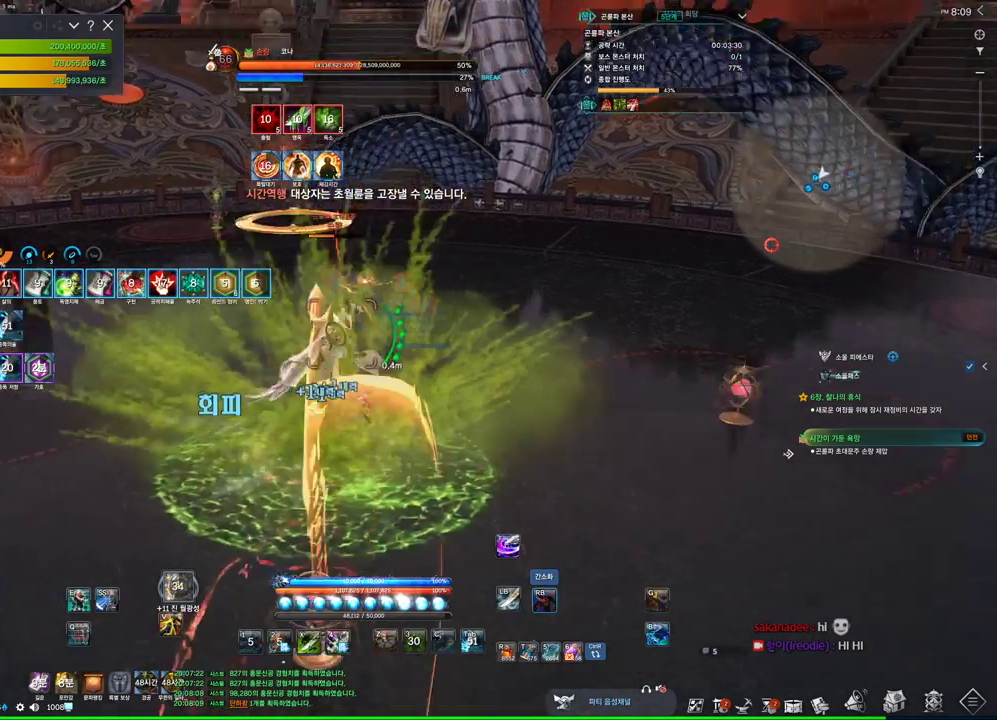
{"keys": [], "mouse": ["right"], "events": [[300, "mouse_right", "up"], [366, "4", "down"], [466, "4", "up"], [466, "d", "up"], [466, "mouse_right", "down"]]}
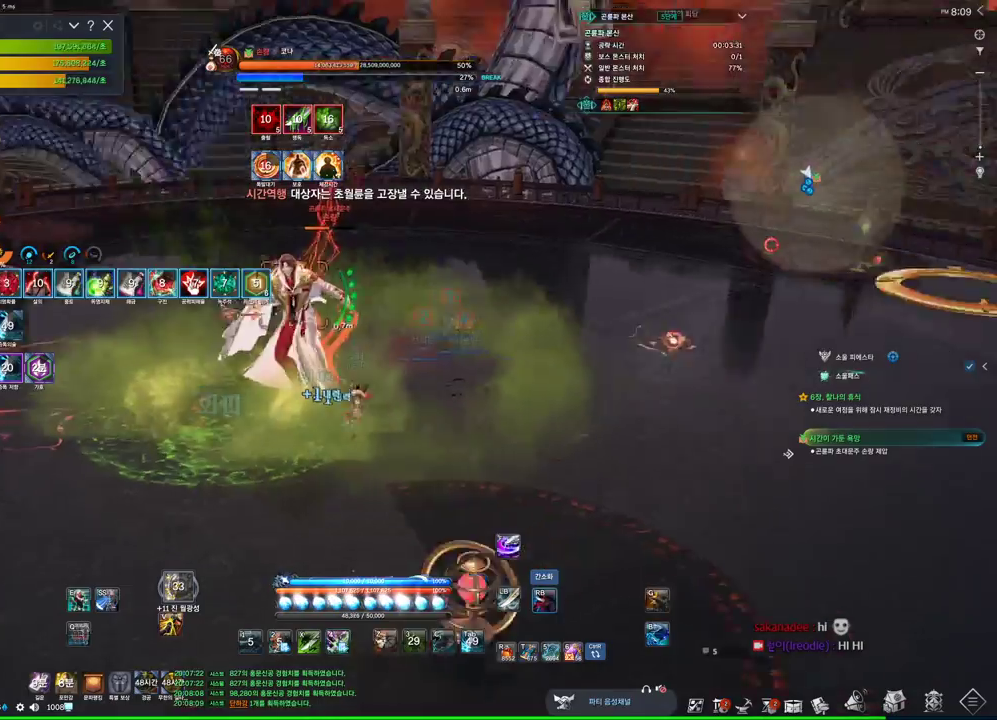
{"keys": [], "mouse": [], "events": [[100, "s", "down"], [266, "a", "down"], [266, "s", "up"], [333, "a", "up"], [400, "mouse_right", "up"]]}
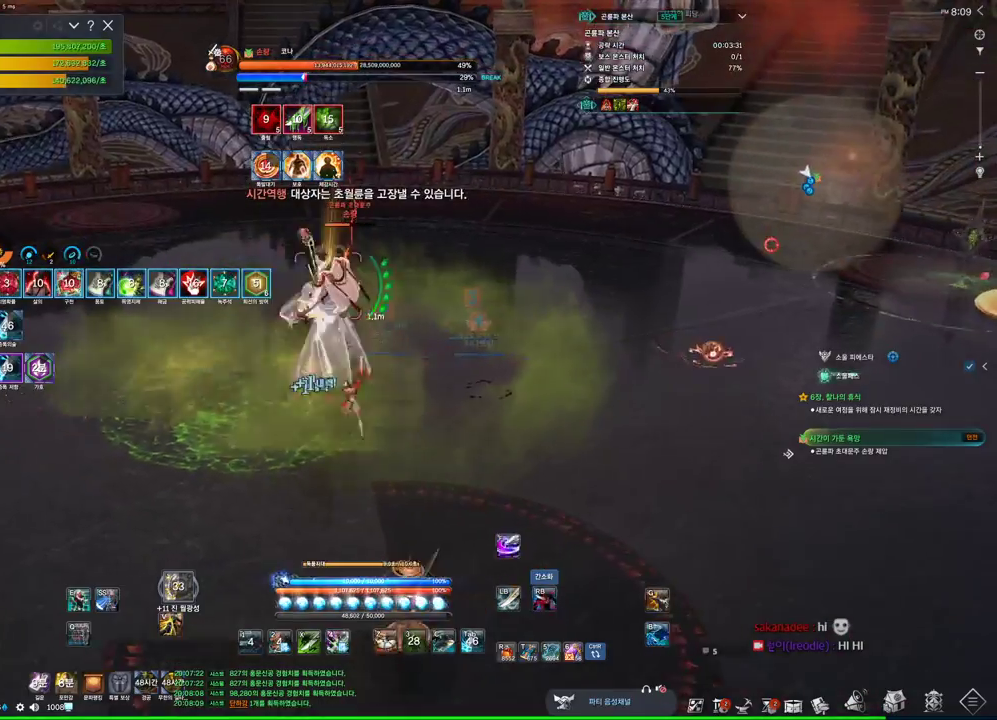
{"keys": ["w"], "mouse": ["right"], "events": [[66, "f", "down"], [200, "a", "down"], [200, "w", "down"], [266, "f", "up"], [300, "a", "up"], [400, "a", "down"], [400, "mouse_right", "down"], [500, "a", "up"]]}
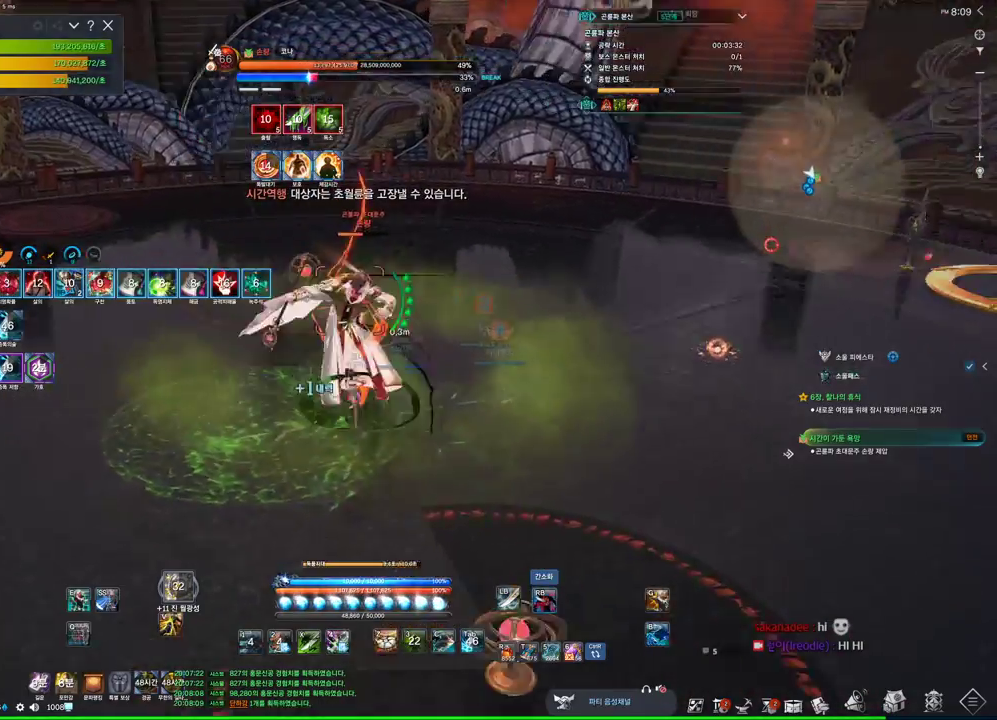
{"keys": ["a"], "mouse": ["right"], "events": [[133, "a", "down"], [133, "f", "down"], [133, "mouse_right", "up"], [366, "f", "up"], [366, "w", "up"], [433, "mouse_right", "down"]]}
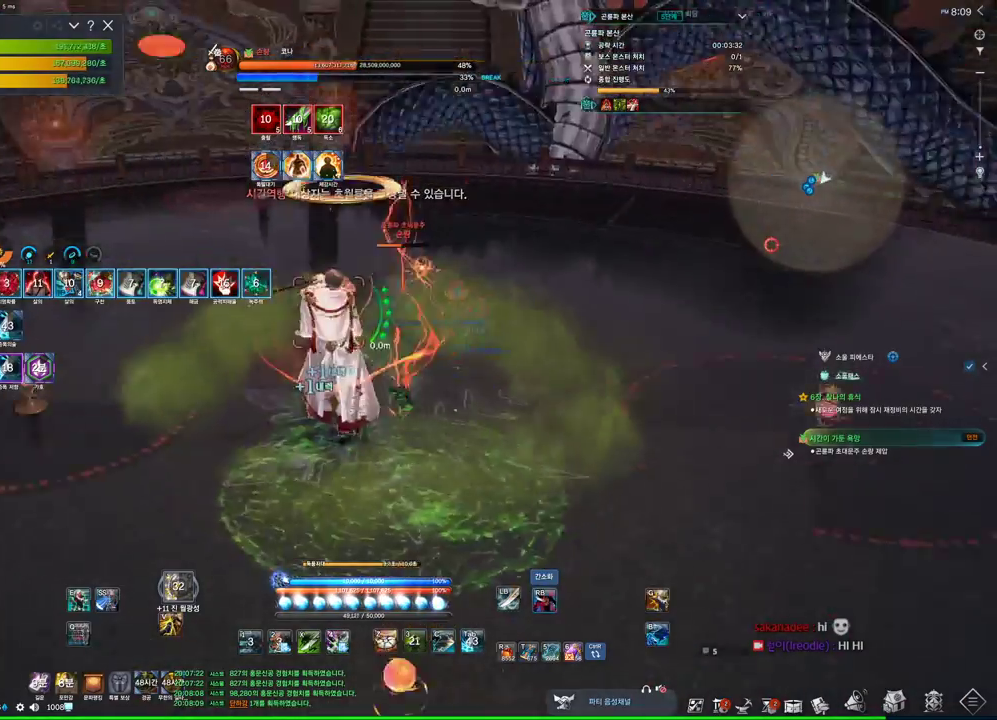
{"keys": ["s"], "mouse": [], "events": [[266, "f", "down"], [266, "mouse_right", "up"], [400, "s", "down"], [433, "a", "up"], [433, "f", "up"]]}
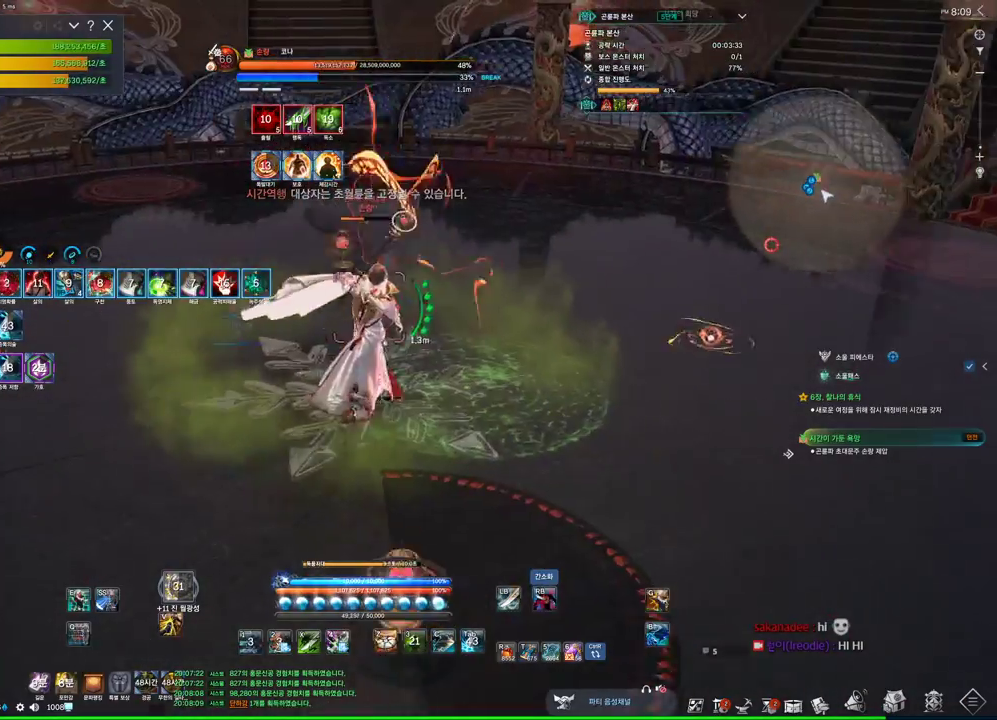
{"keys": ["d"], "mouse": [], "events": [[33, "mouse_right", "down"], [233, "mouse_right", "up"], [266, "f", "down"], [333, "s", "up"], [366, "f", "up"], [466, "d", "down"]]}
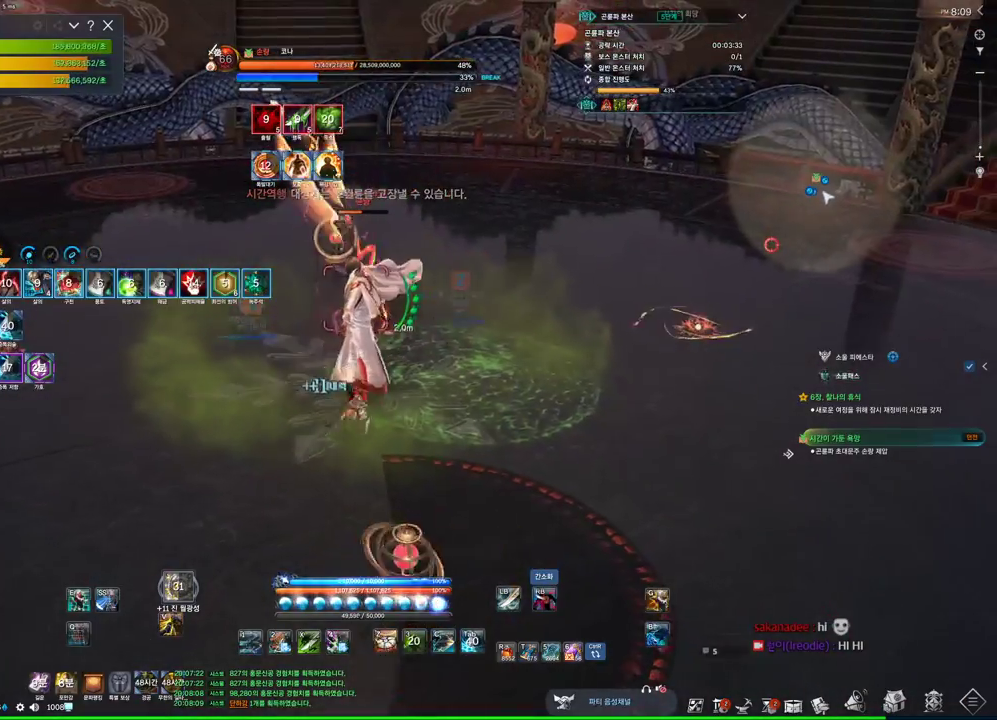
{"keys": [], "mouse": [], "events": [[66, "d", "up"], [66, "mouse_right", "down"], [300, "f", "down"], [300, "mouse_right", "up"], [466, "f", "up"]]}
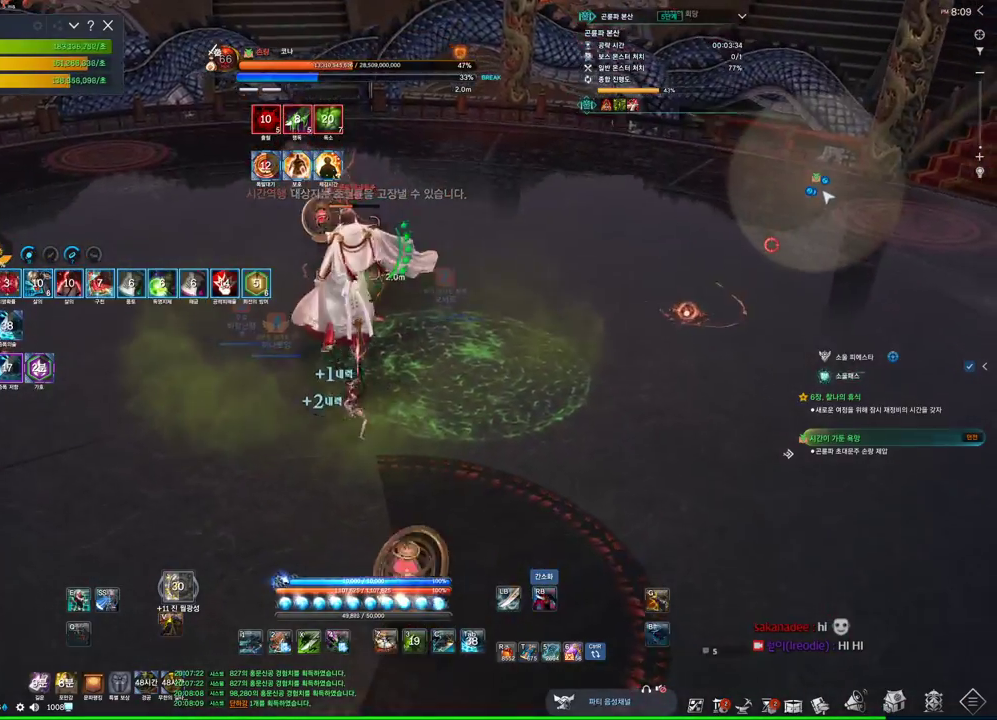
{"keys": ["f", "w"], "mouse": [], "events": [[33, "d", "down"], [133, "d", "up"], [266, "mouse_right", "down"], [400, "mouse_right", "up"], [400, "w", "down"], [500, "f", "down"]]}
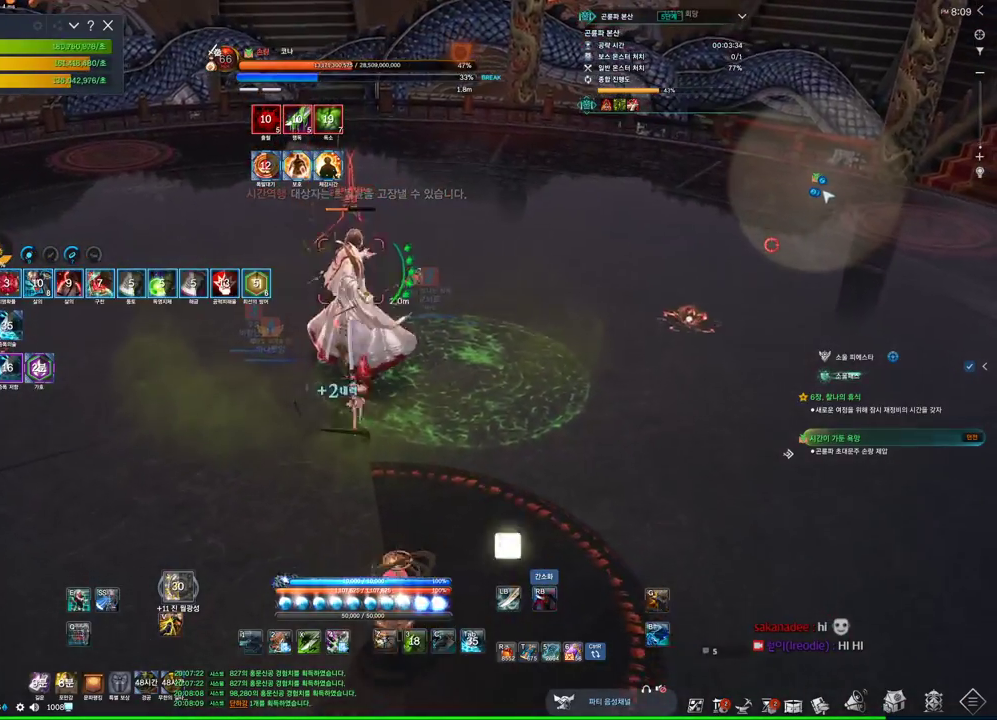
{"keys": ["a", "f", "w"], "mouse": [], "events": [[133, "f", "up"], [166, "w", "up"], [266, "mouse_right", "down"], [400, "a", "down"], [400, "mouse_right", "up"], [466, "w", "down"], [500, "f", "down"]]}
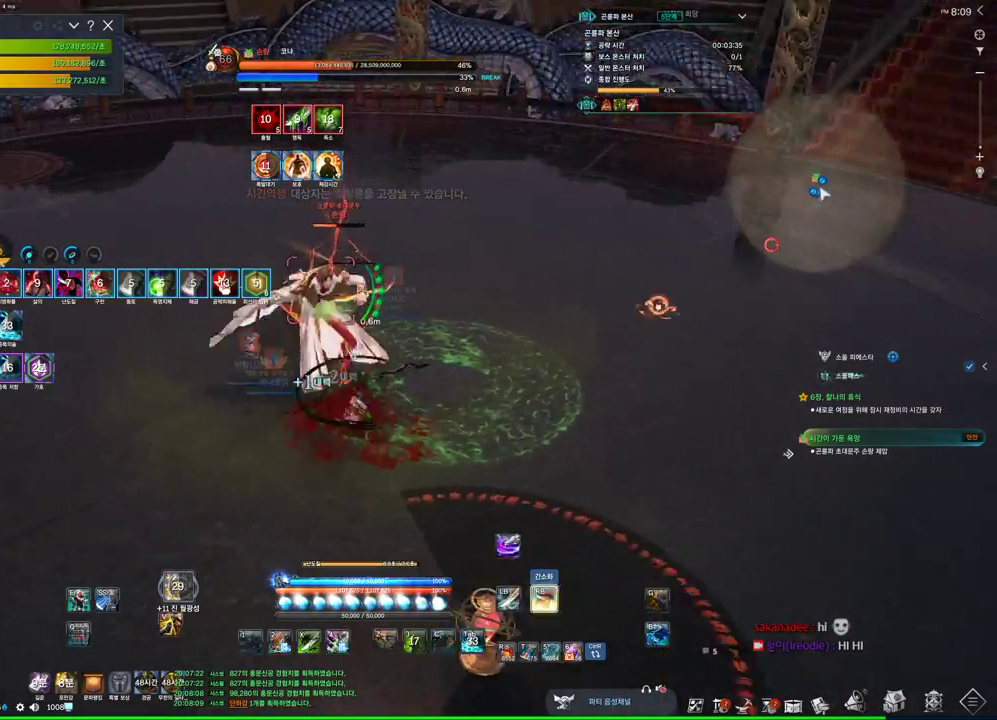
{"keys": ["a"], "mouse": ["right"], "events": [[133, "w", "up"], [300, "f", "up"], [333, "mouse_right", "down"]]}
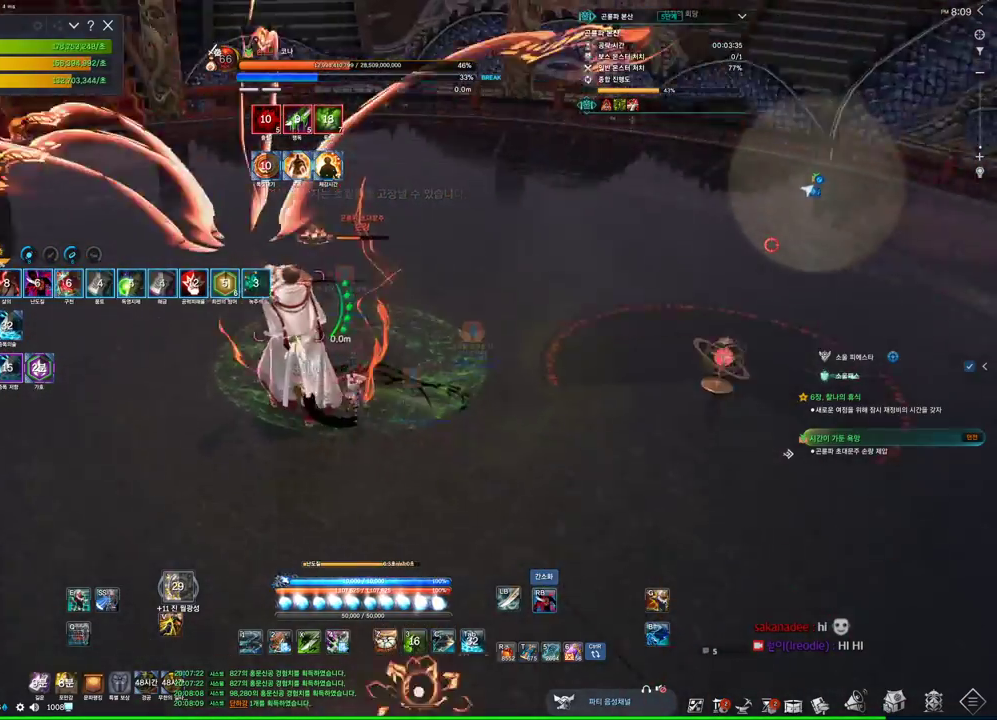
{"keys": [], "mouse": ["right"], "events": [[166, "4", "down"], [166, "mouse_right", "up"], [266, "mouse_right", "down"], [333, "4", "up"], [500, "a", "up"]]}
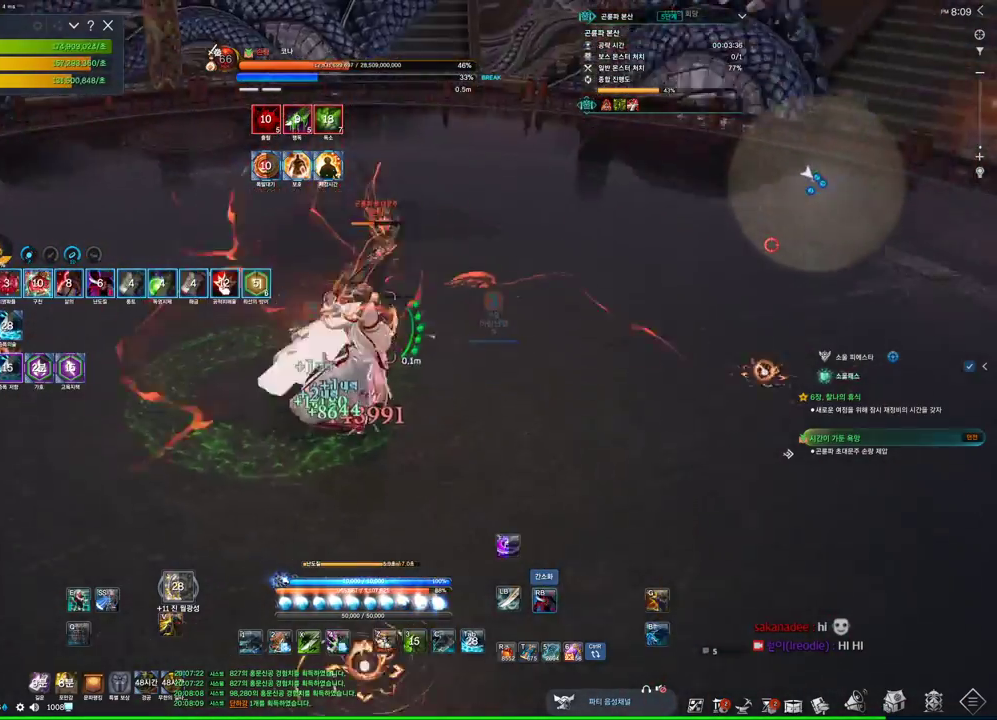
{"keys": ["s"], "mouse": ["right"], "events": [[133, "s", "down"], [166, "mouse_right", "up"], [266, "4", "down"], [333, "mouse_right", "down"], [400, "4", "up"]]}
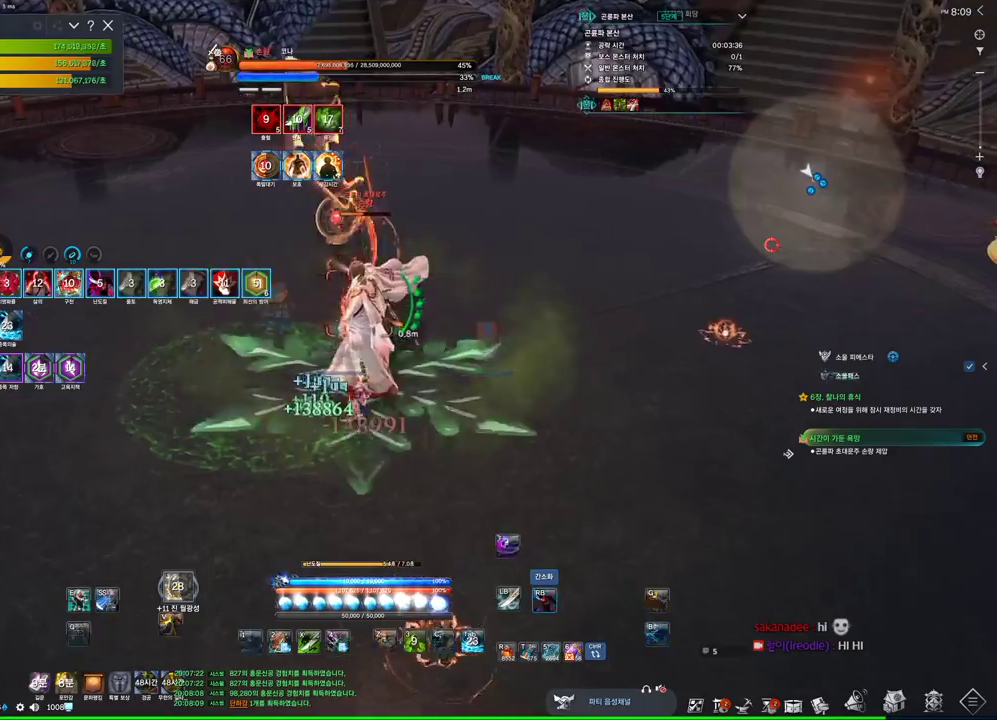
{"keys": ["d"], "mouse": ["right"], "events": [[233, "mouse_right", "up"], [300, "4", "down"], [400, "4", "up"], [400, "mouse_right", "down"], [466, "d", "down"], [466, "s", "up"]]}
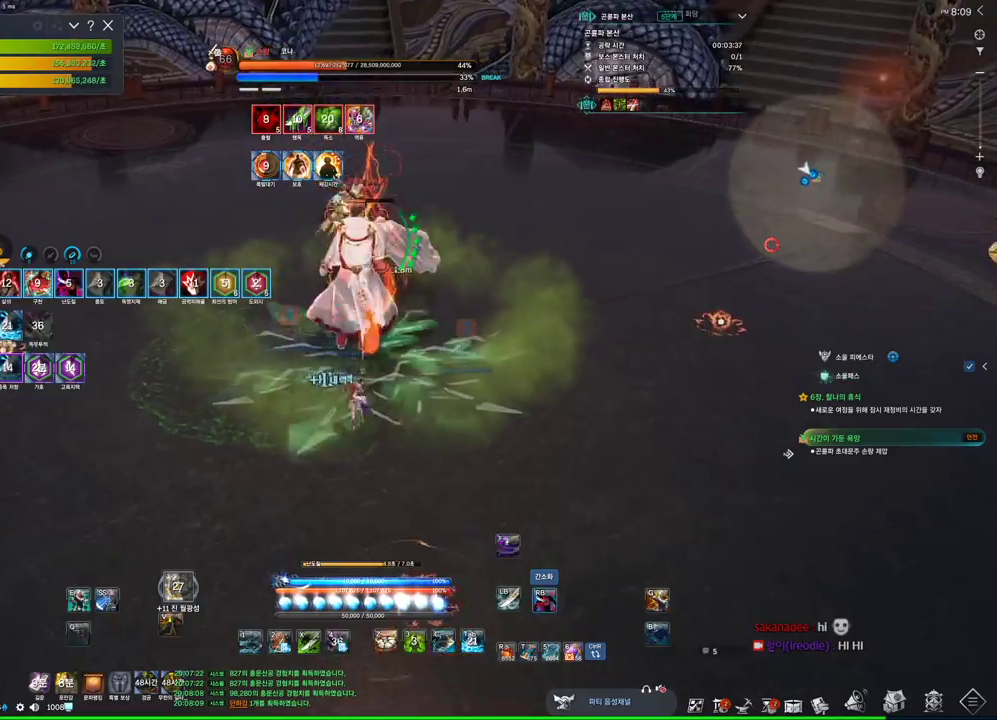
{"keys": ["d"], "mouse": [], "events": [[300, "mouse_right", "up"]]}